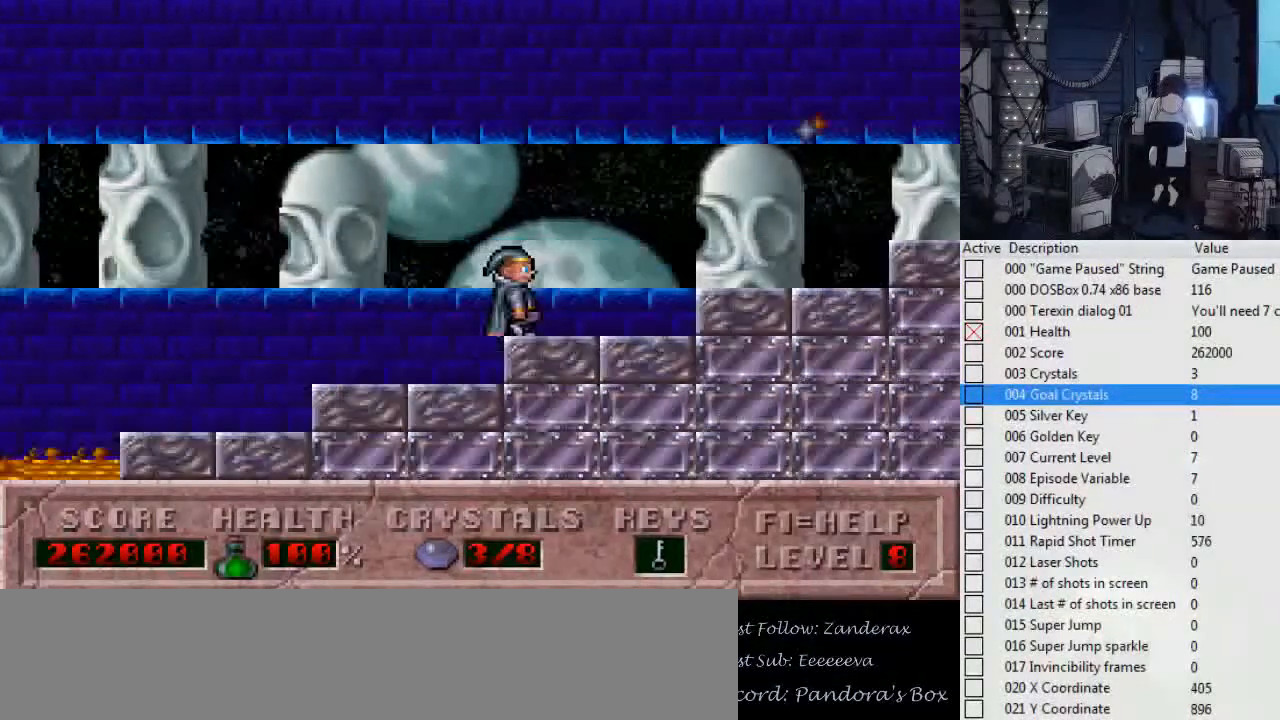
Gameplay with keyboard; each line is a JSON object with the keys held at the frame after it. "events" lists presses ("down") and releases ("up") of ".", "0", "1", "2", "3", "4", "5", "6", "7", "8", "9", "a", "alt_l", "alt_r", "b", "backslash", "backspace", "c", "caps_lock", "comma", "ctrl_l", "ctrl_r", "d", "down", "e", "escape", "f", "f1", "f10", "f11", "f12", "f2", "f3", "f4", "f5", "f6", "f7", "f8", "f9", "g", "h", "i", "j", "k", "l", "left", "m", "n", "o", "p", "q", "r", "return", "right", "s", "shift_l", "shift_r", "space", "super", "t", "tab", "tilde", "u", "up", "v", "w", "x", "y" and "z" between this image and that frame as [ms after this image, input, new state], when the widget could be followed in between. No other keys are recorded. Mouse input is not recorded.
{"keys": ["alt_l", "right", "up"], "events": [[167, "alt_l", "down"], [167, "up", "down"]]}
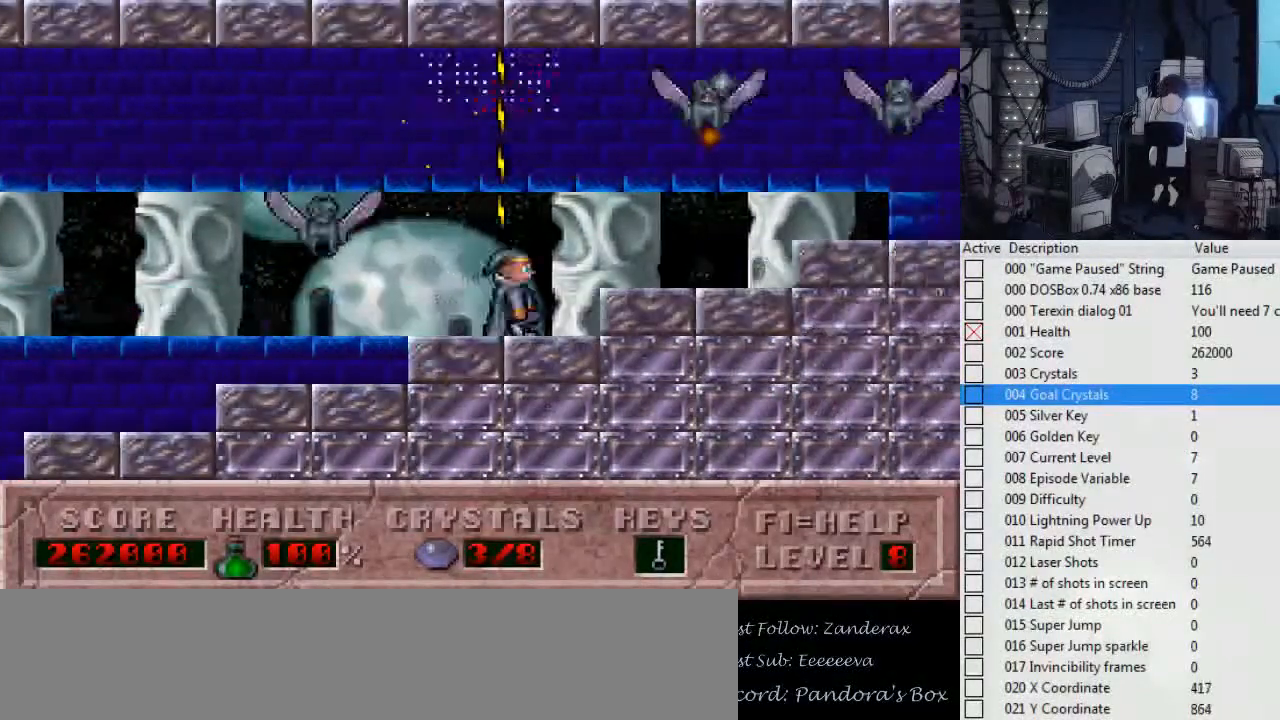
{"keys": ["alt_l", "right", "up"], "events": []}
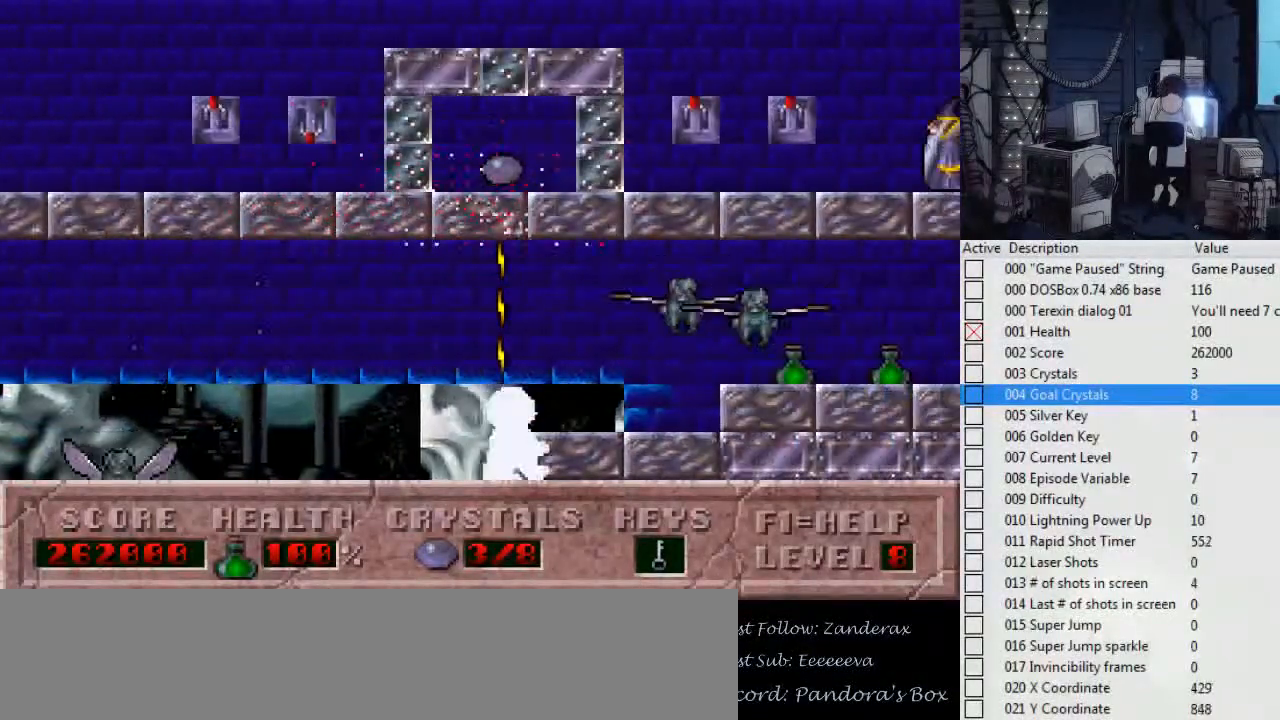
{"keys": ["alt_l", "right"], "events": [[300, "up", "up"]]}
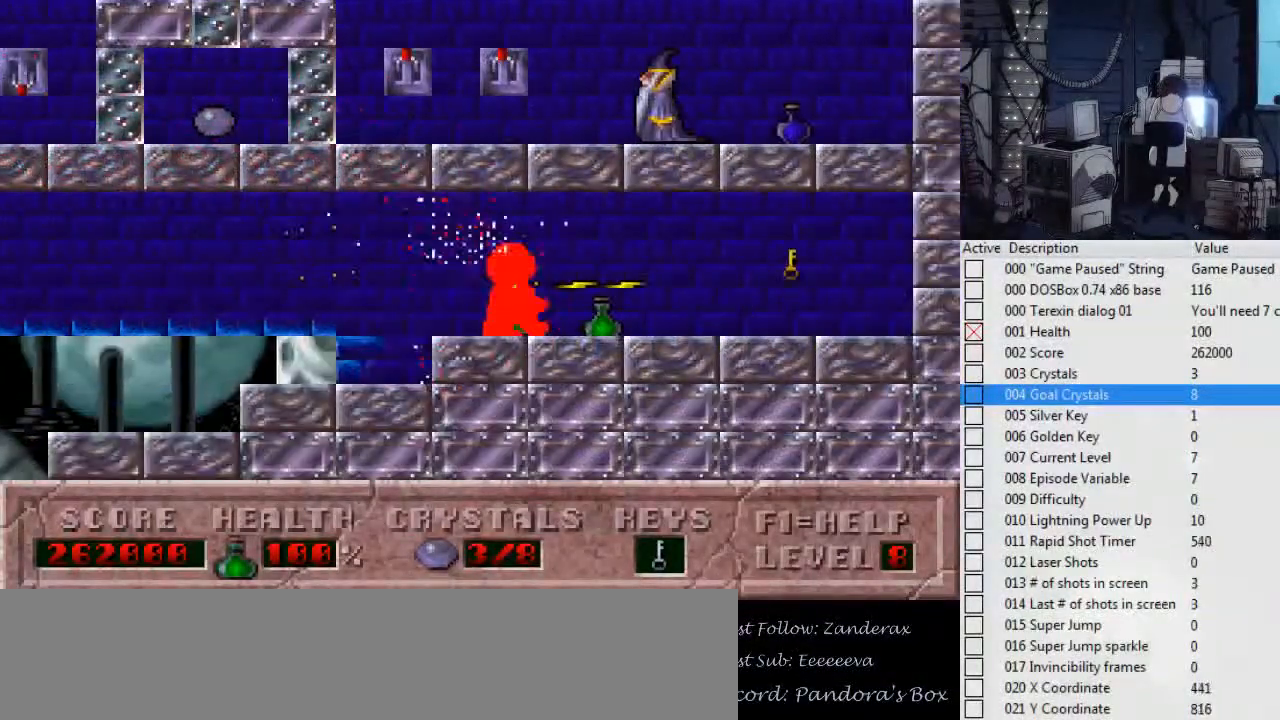
{"keys": ["alt_l", "left", "right"], "events": [[500, "left", "down"]]}
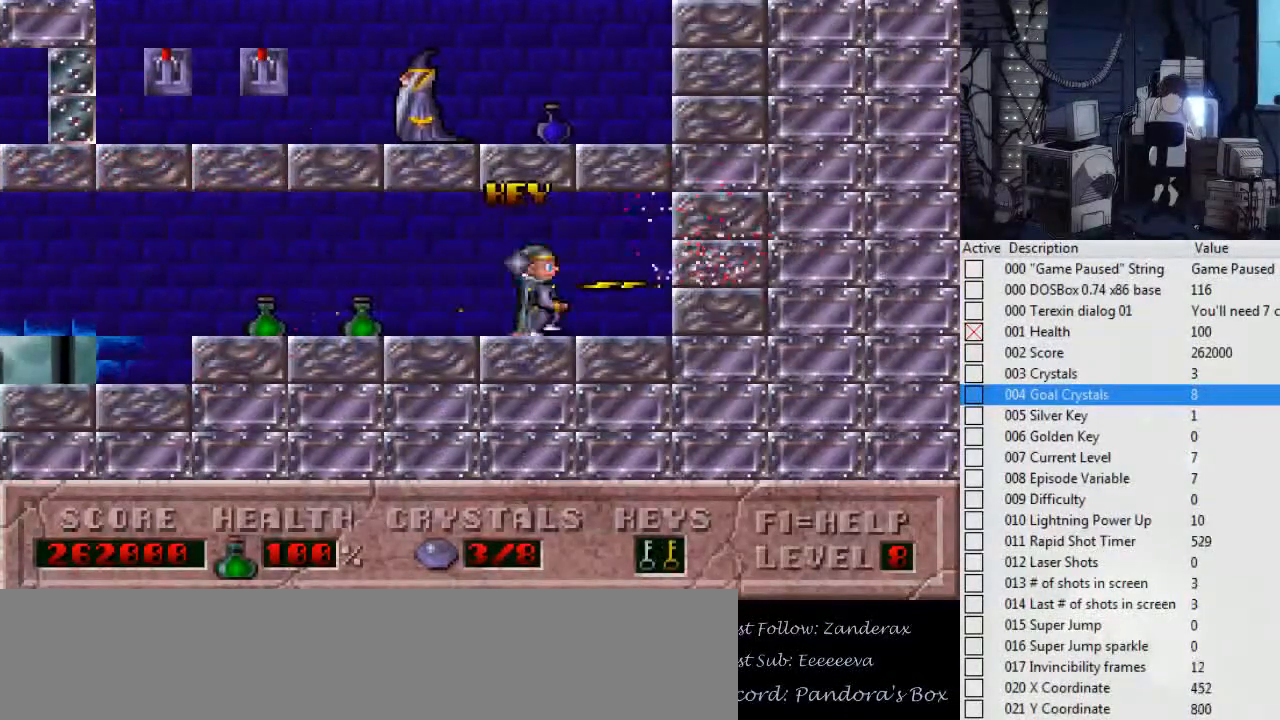
{"keys": ["alt_l", "left"], "events": [[34, "right", "up"]]}
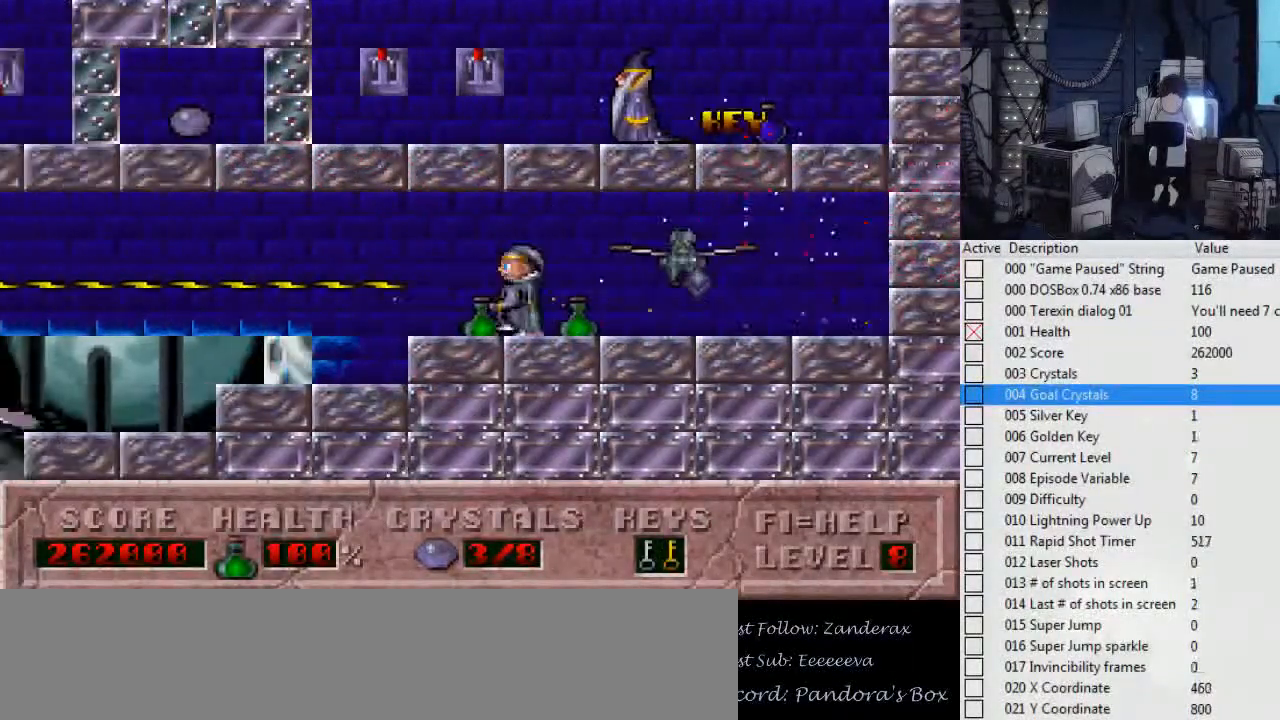
{"keys": ["alt_l", "left"], "events": []}
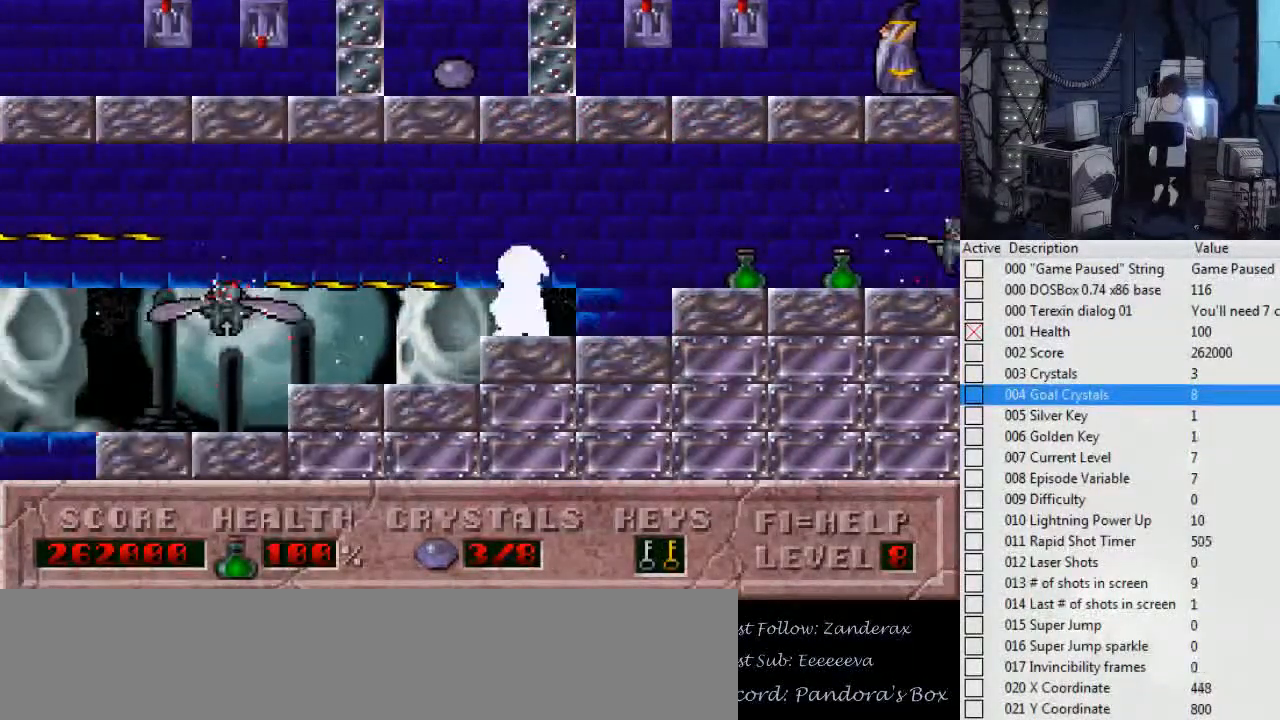
{"keys": ["left"], "events": [[500, "alt_l", "up"]]}
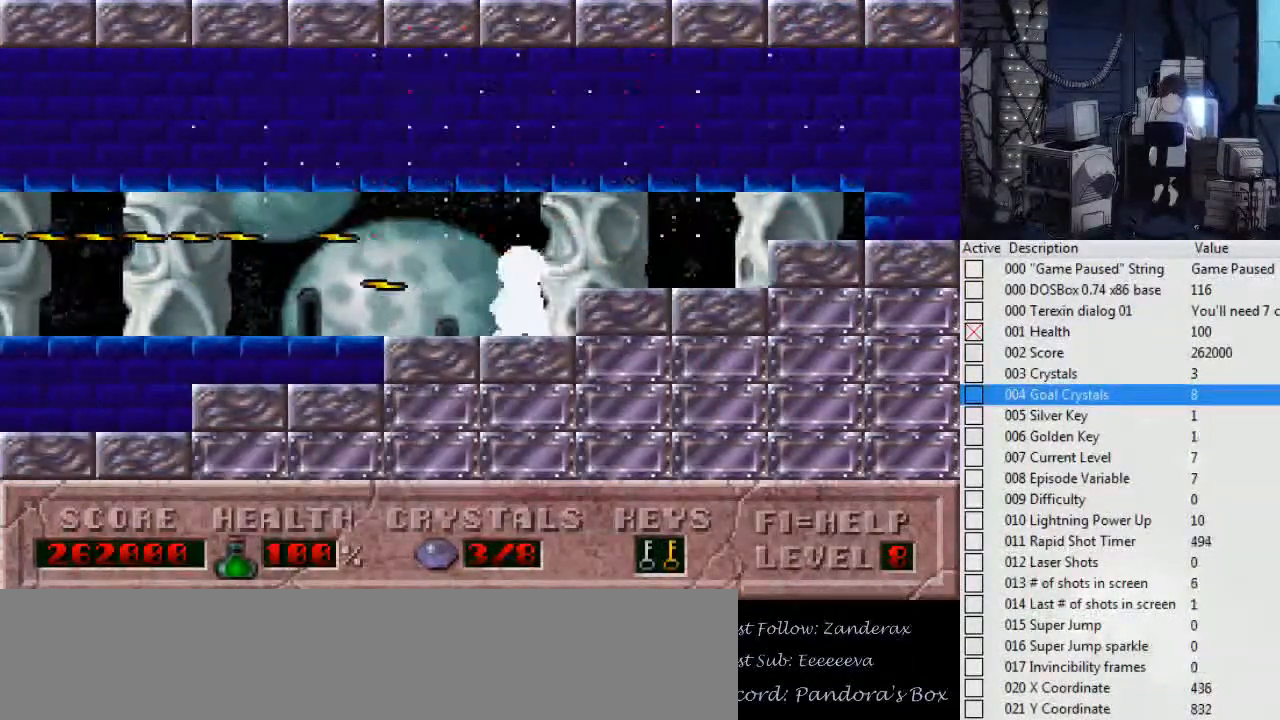
{"keys": ["left"], "events": []}
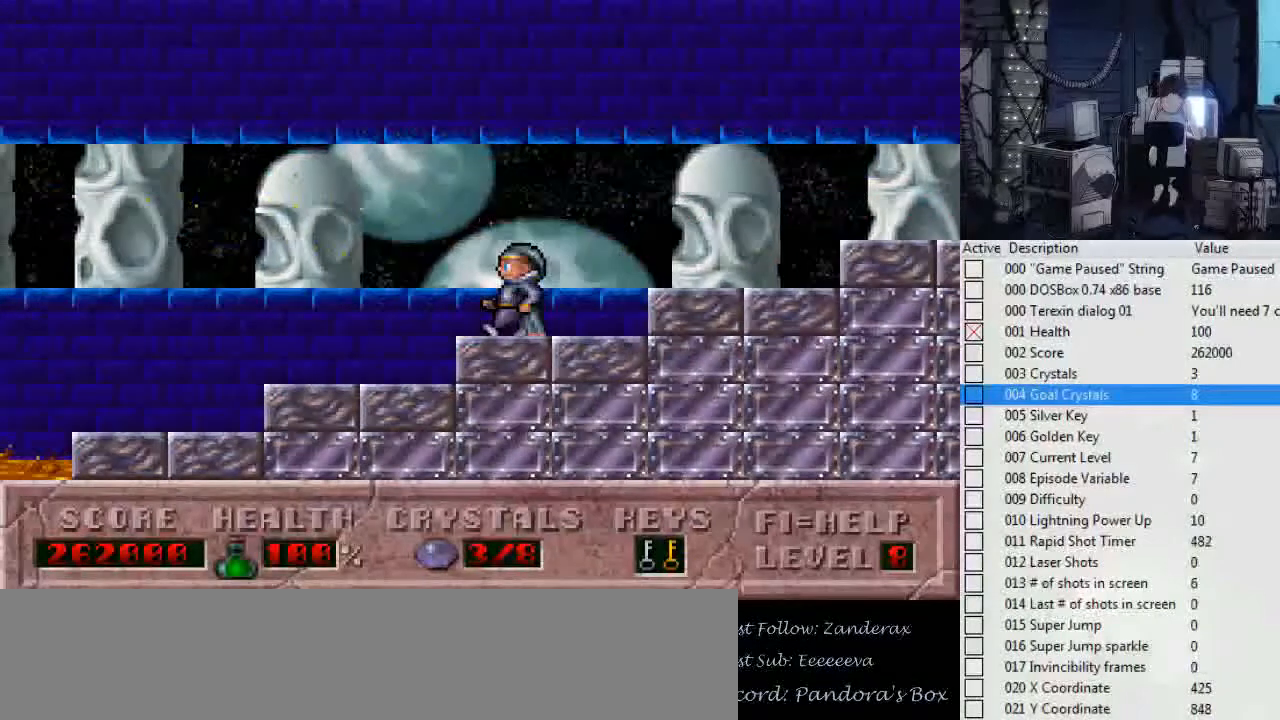
{"keys": ["left"], "events": []}
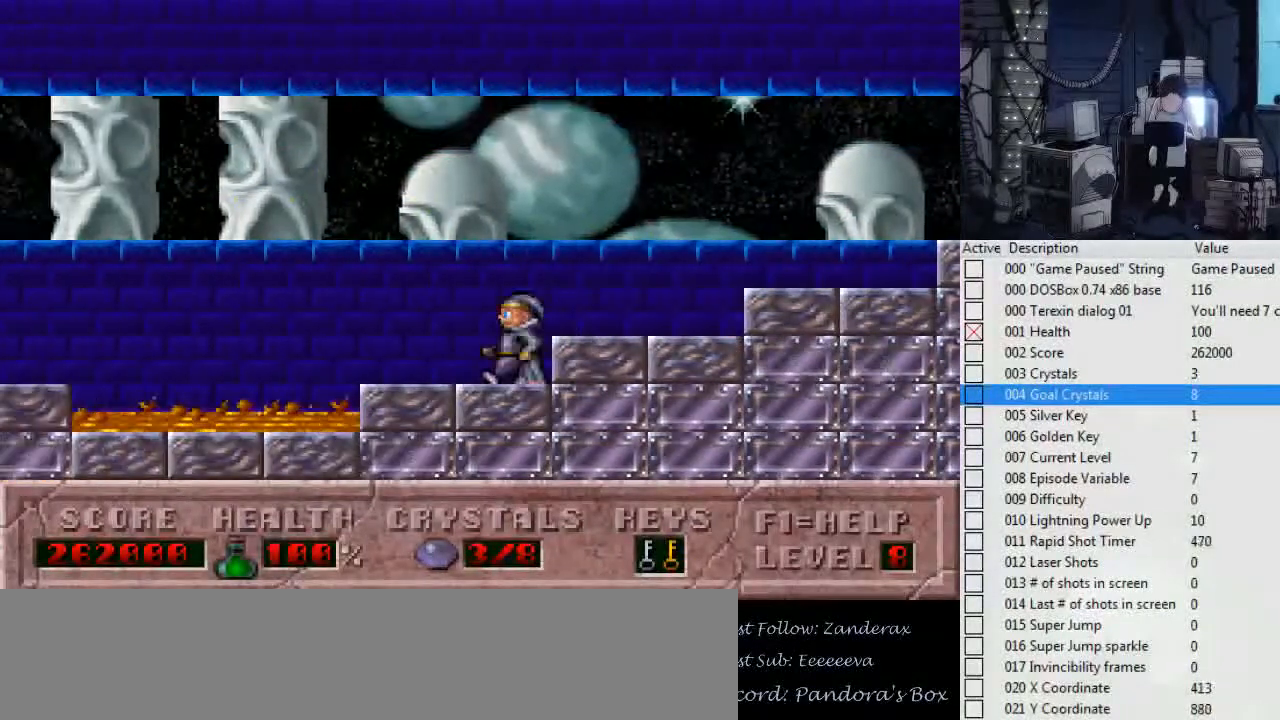
{"keys": ["ctrl_l", "left"], "events": [[167, "ctrl_l", "down"]]}
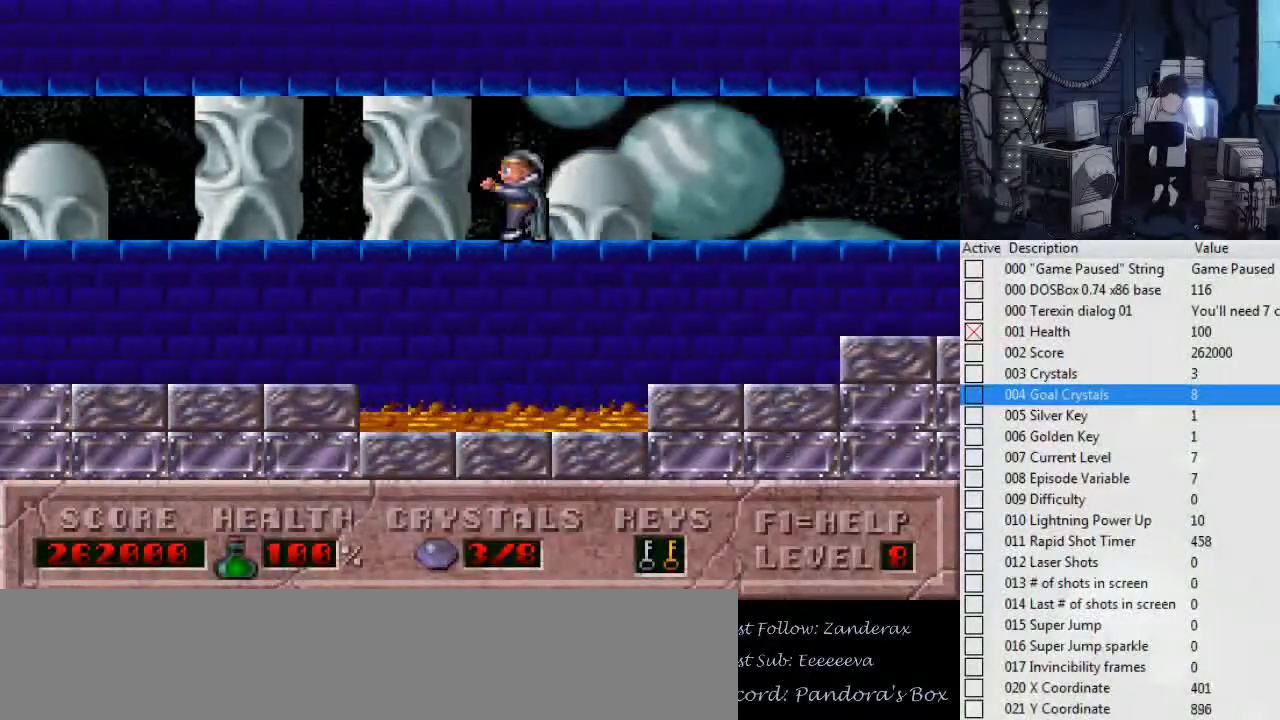
{"keys": ["left"], "events": [[34, "ctrl_l", "up"]]}
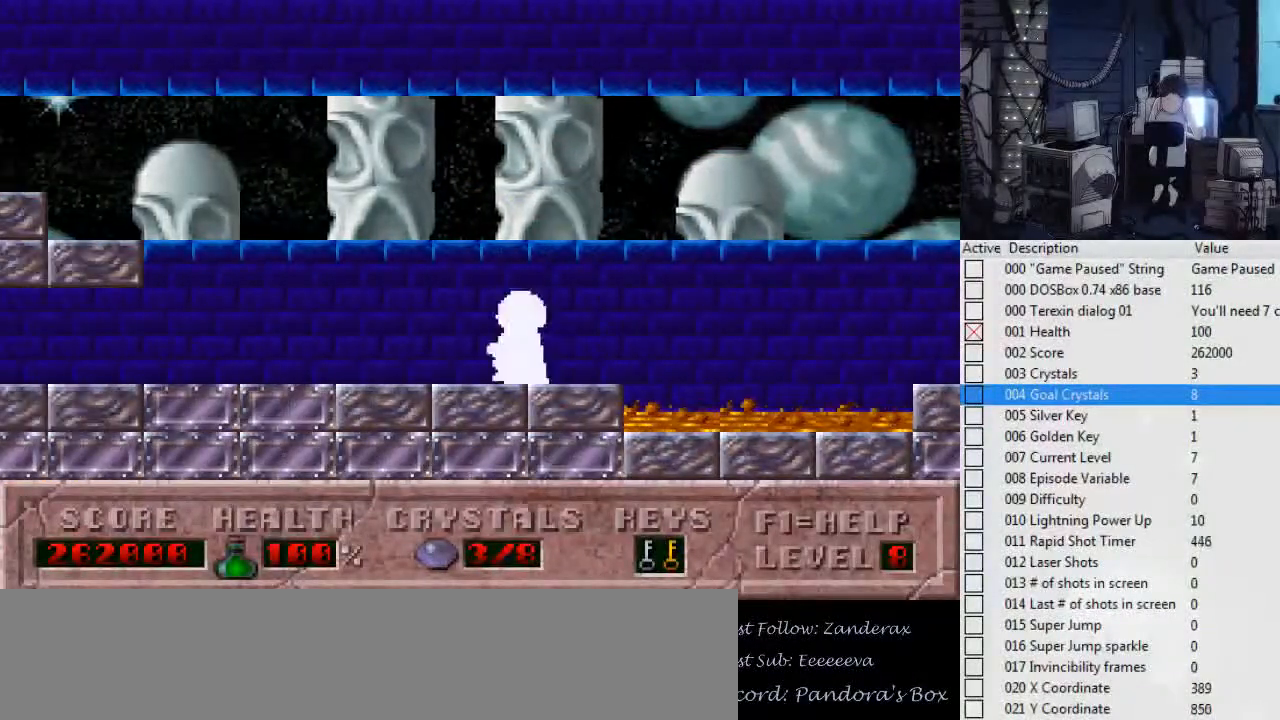
{"keys": ["right"], "events": [[334, "left", "up"], [334, "right", "down"]]}
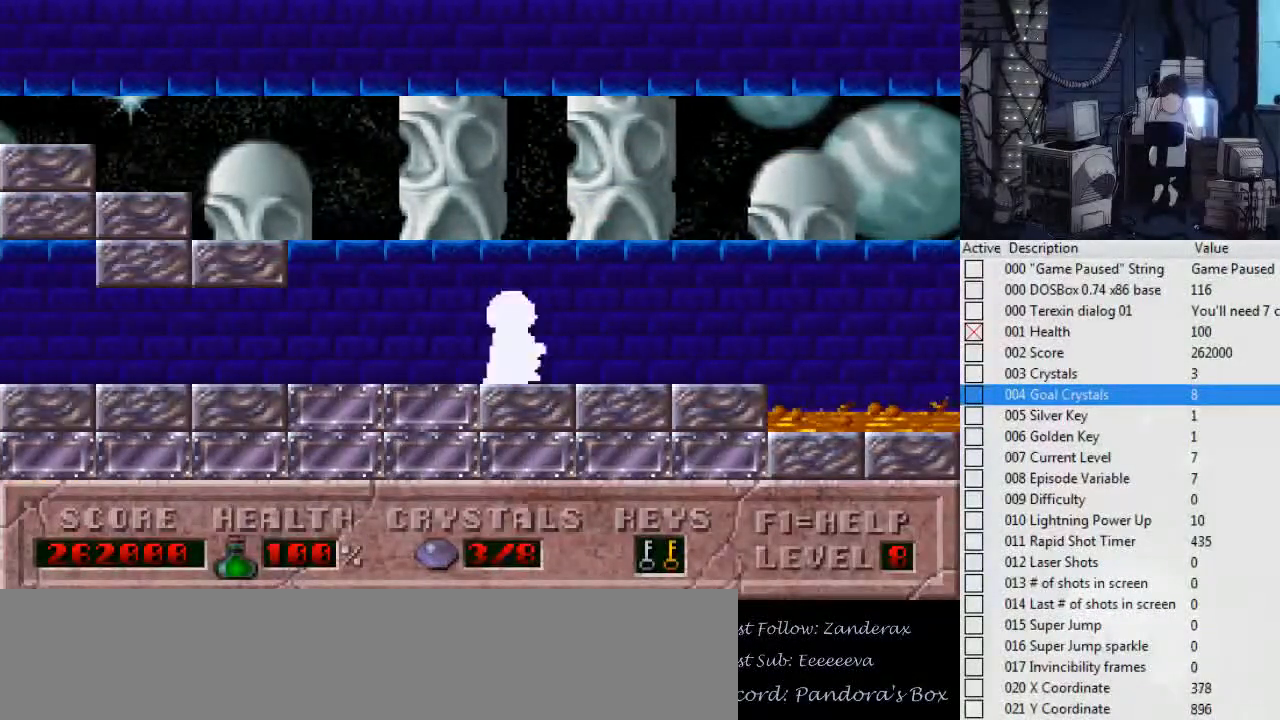
{"keys": ["ctrl_l", "right"], "events": [[334, "ctrl_l", "down"]]}
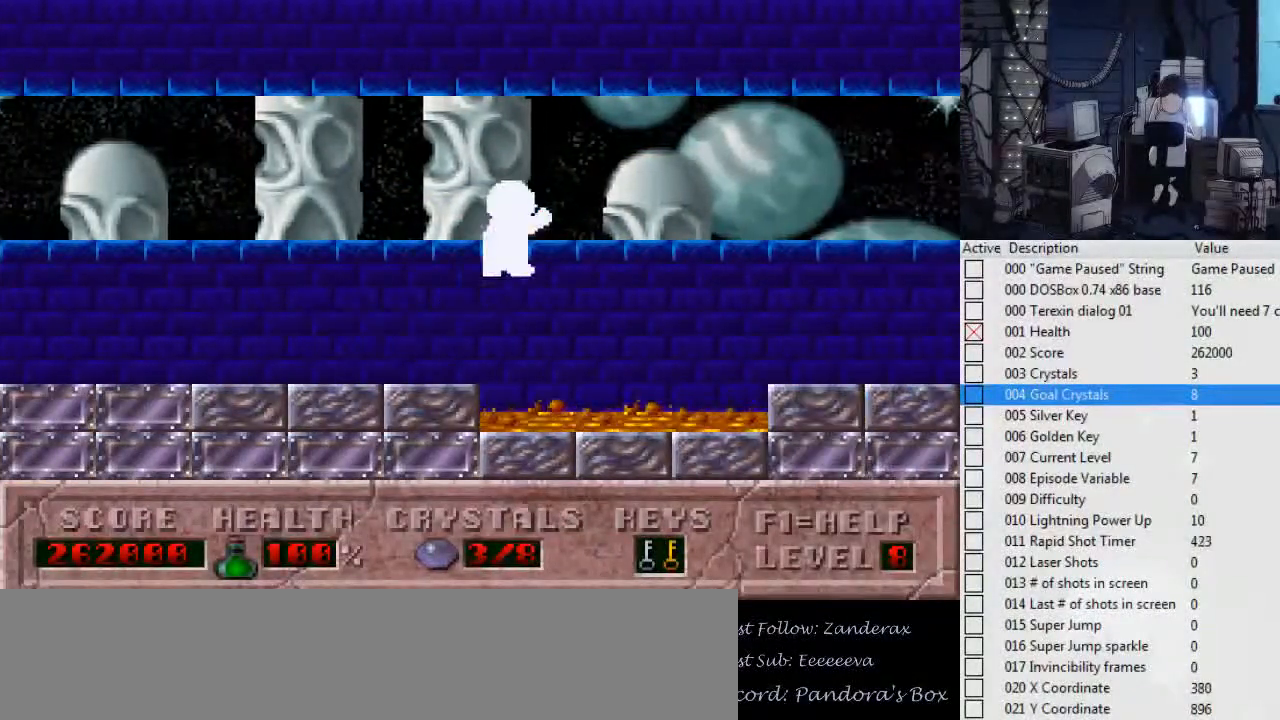
{"keys": ["right"], "events": [[234, "ctrl_l", "up"]]}
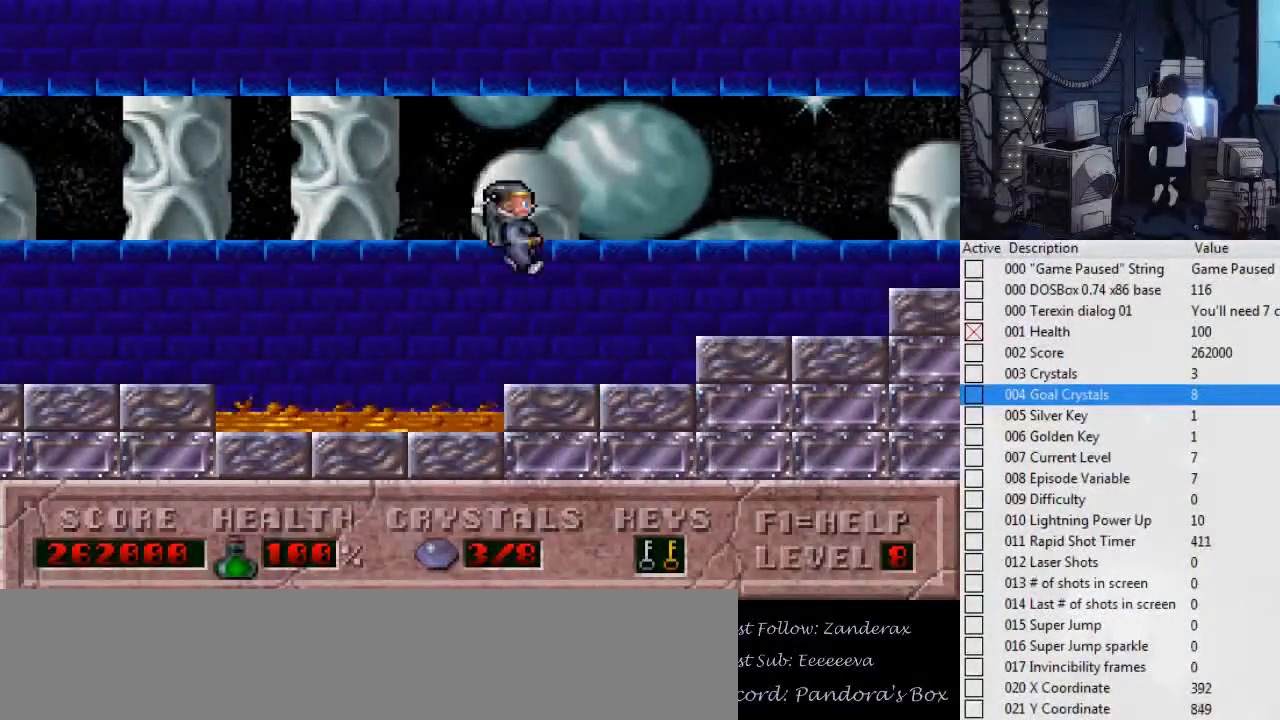
{"keys": ["ctrl_l", "left"], "events": [[100, "ctrl_l", "down"], [100, "left", "down"], [100, "right", "up"]]}
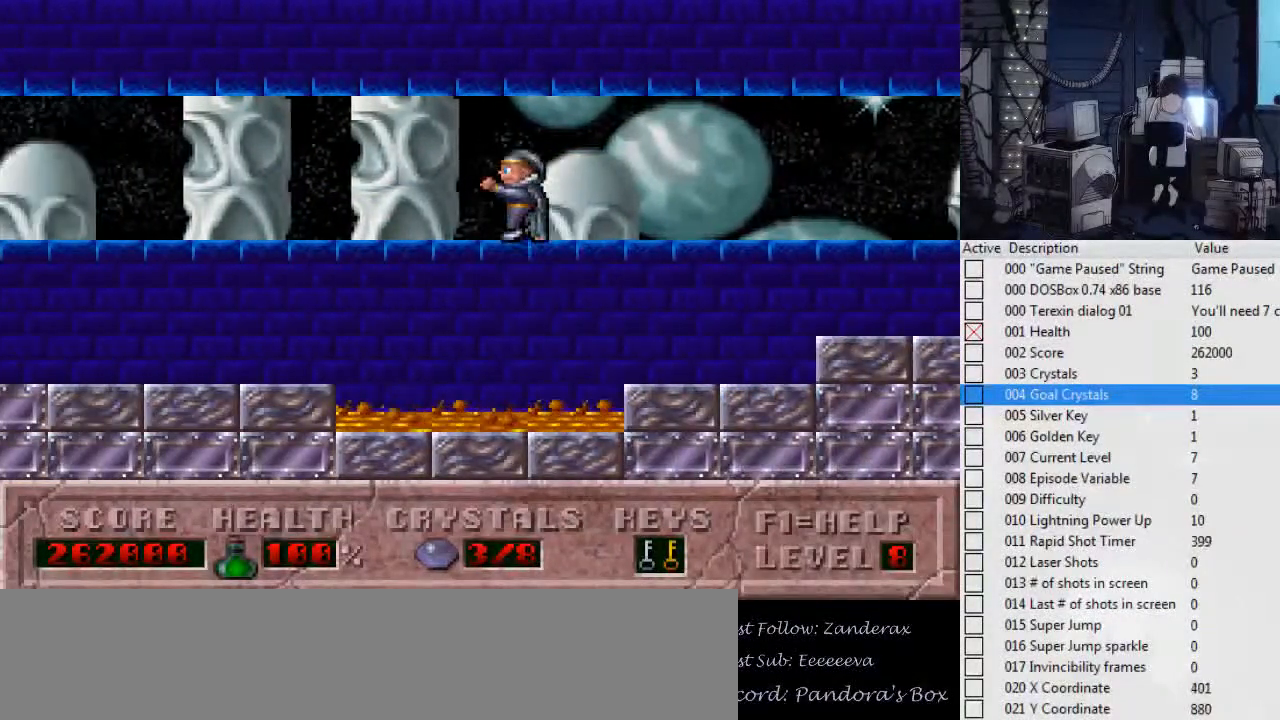
{"keys": ["ctrl_l", "right"], "events": [[234, "ctrl_l", "up"], [400, "left", "up"], [434, "ctrl_l", "down"], [500, "right", "down"]]}
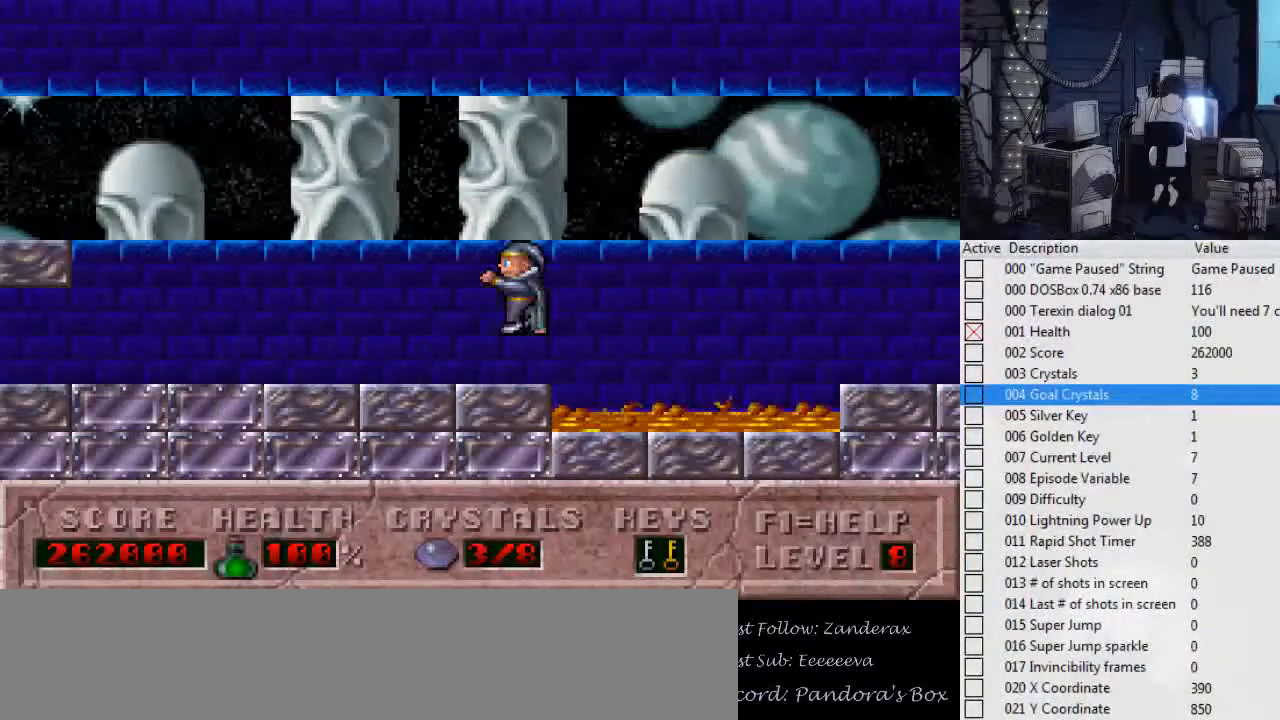
{"keys": ["right"], "events": [[400, "ctrl_l", "up"]]}
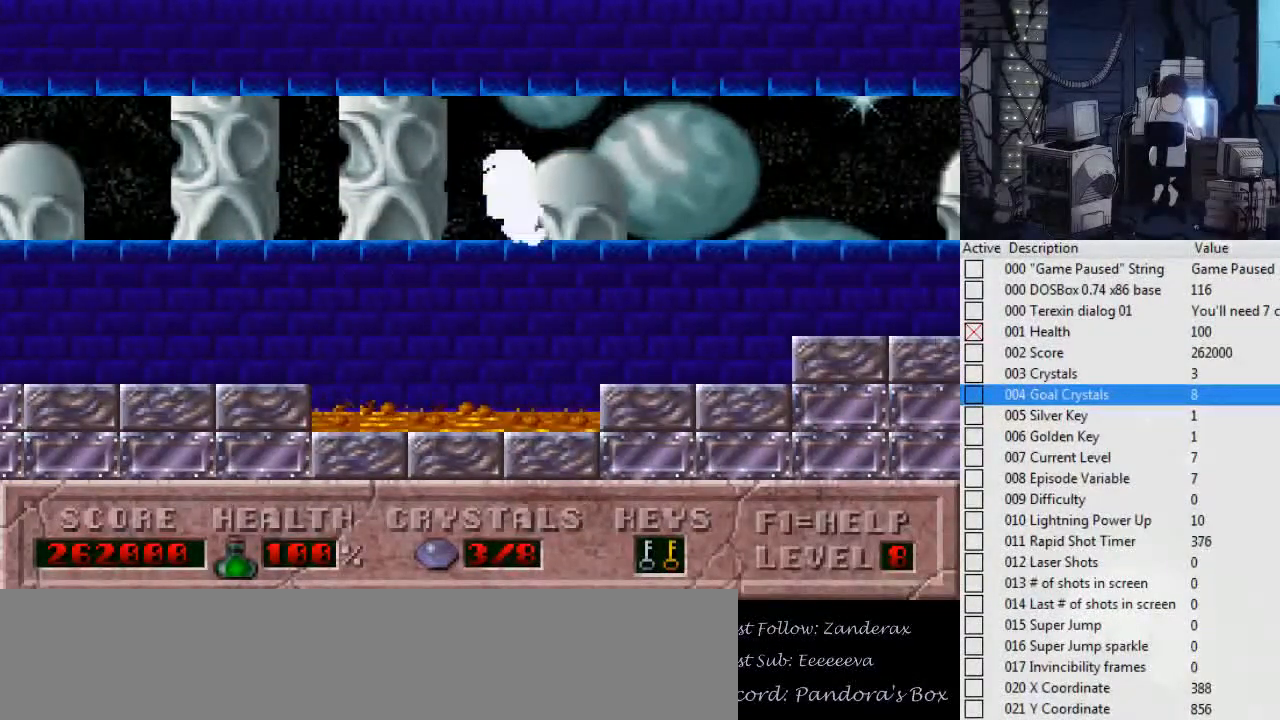
{"keys": ["ctrl_l", "left"], "events": [[200, "ctrl_l", "down"], [234, "left", "down"], [234, "right", "up"]]}
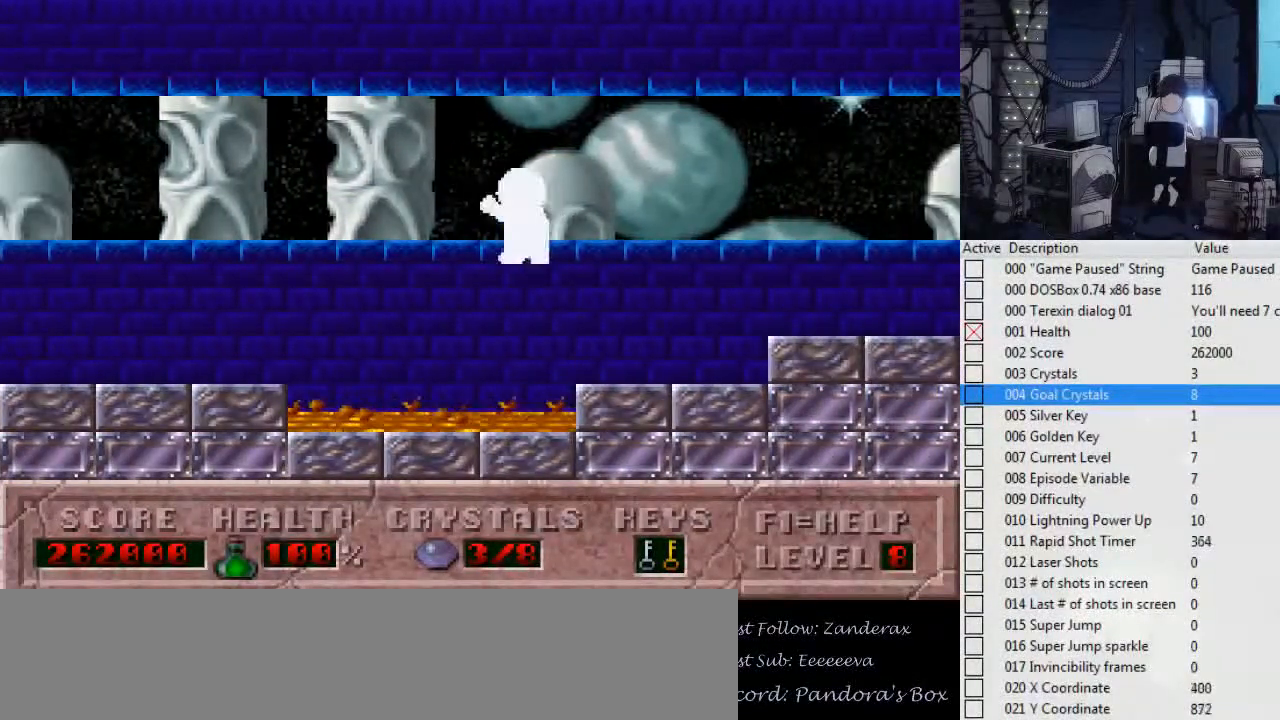
{"keys": [], "events": [[300, "ctrl_l", "up"], [467, "left", "up"]]}
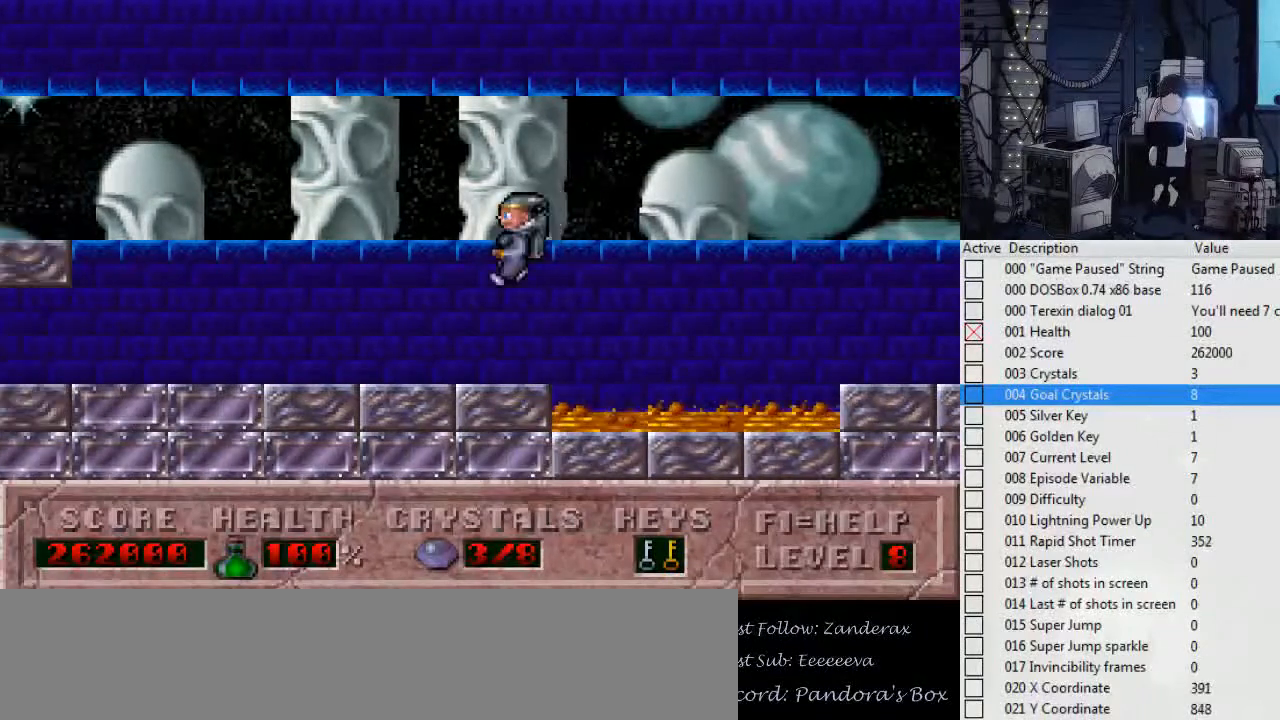
{"keys": ["ctrl_l", "right"], "events": [[134, "ctrl_l", "down"], [167, "right", "down"]]}
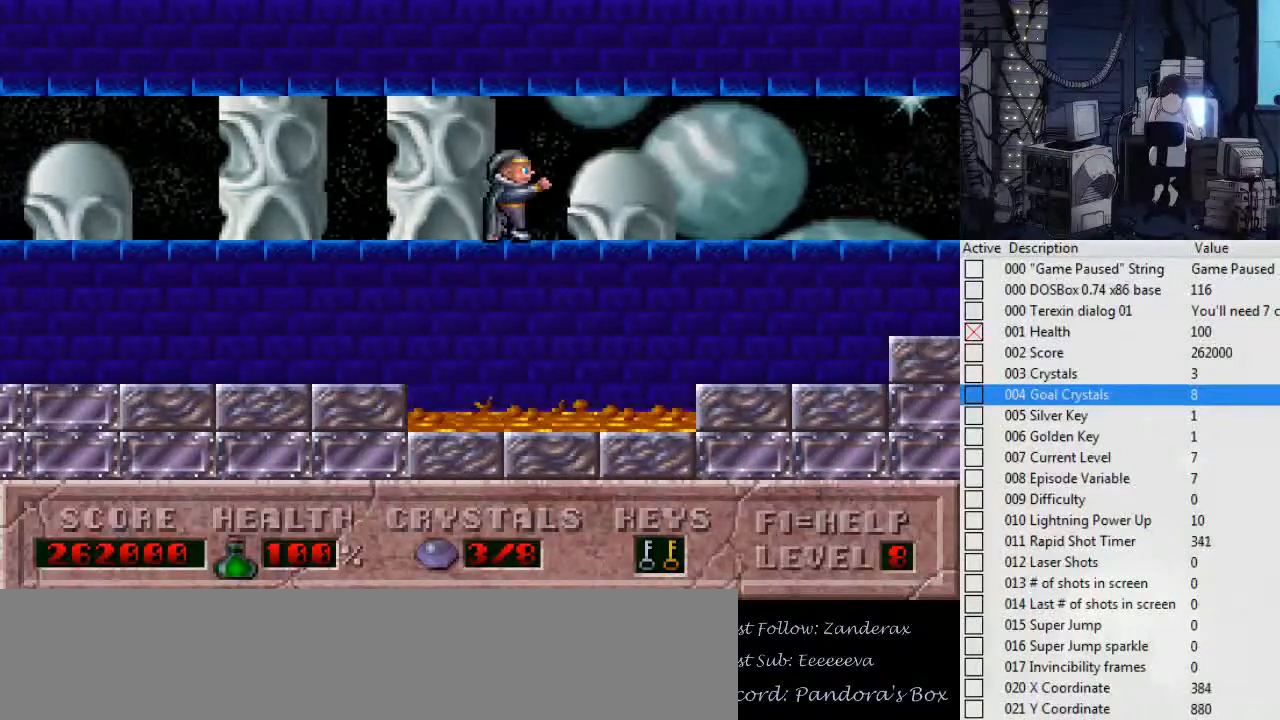
{"keys": ["ctrl_l", "left"], "events": [[167, "ctrl_l", "up"], [367, "left", "down"], [400, "ctrl_l", "down"], [400, "right", "up"]]}
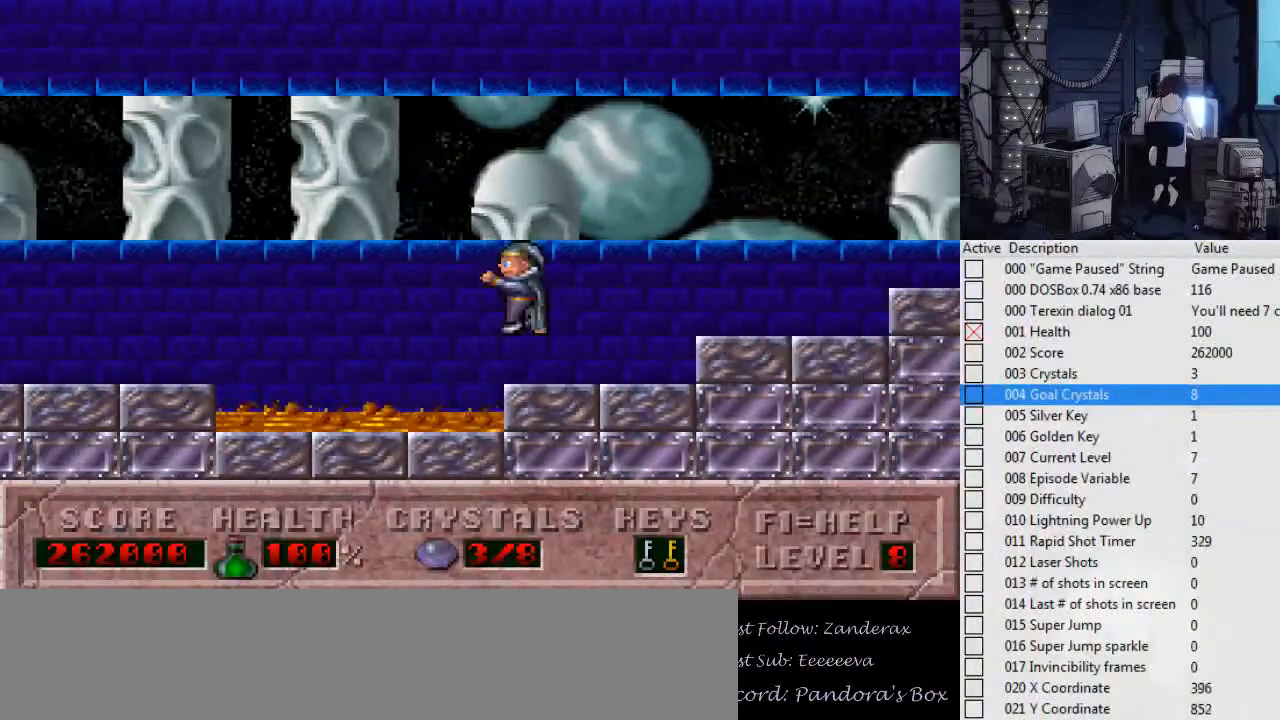
{"keys": ["left"], "events": [[400, "ctrl_l", "up"]]}
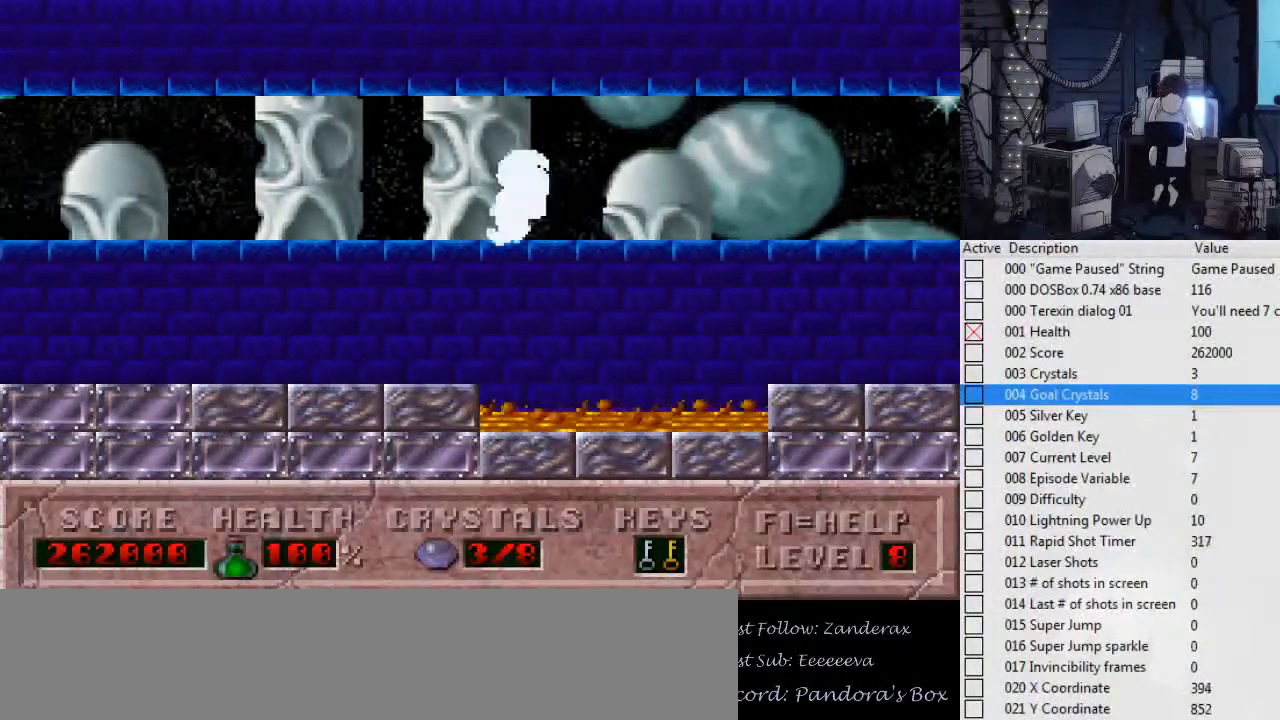
{"keys": ["left"], "events": []}
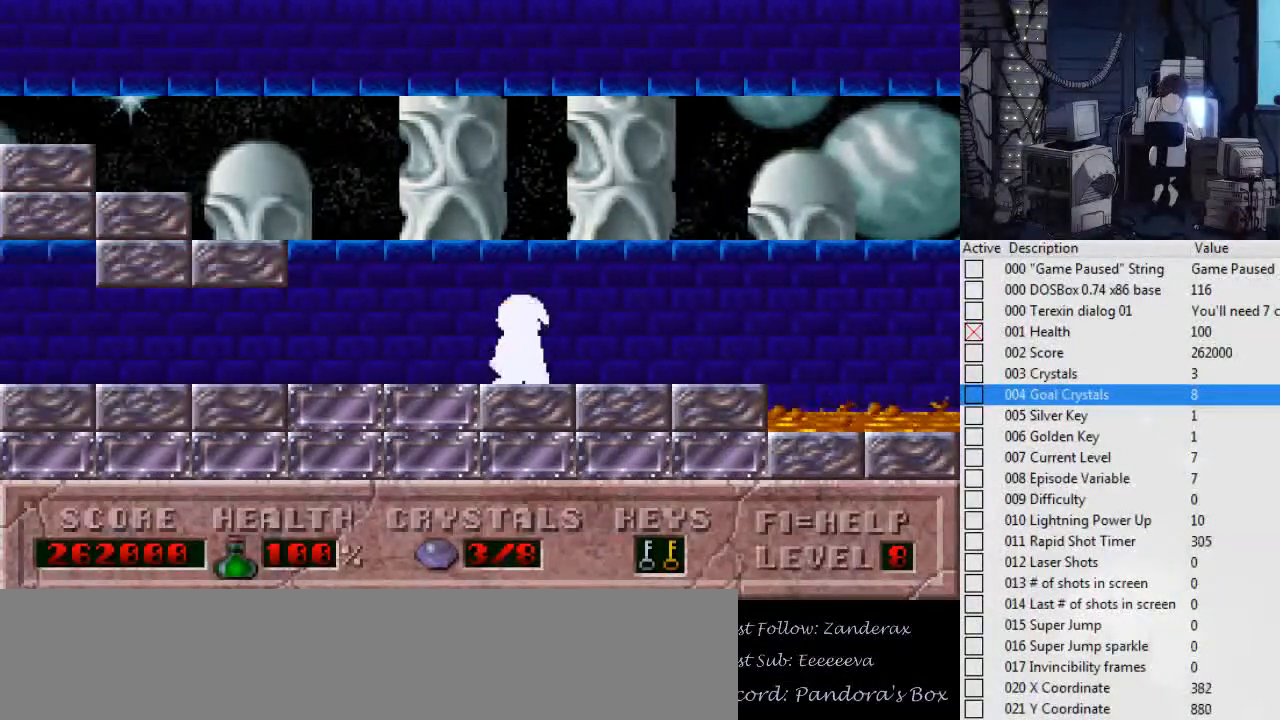
{"keys": ["ctrl_l", "right"], "events": [[34, "left", "up"], [100, "right", "down"], [500, "ctrl_l", "down"]]}
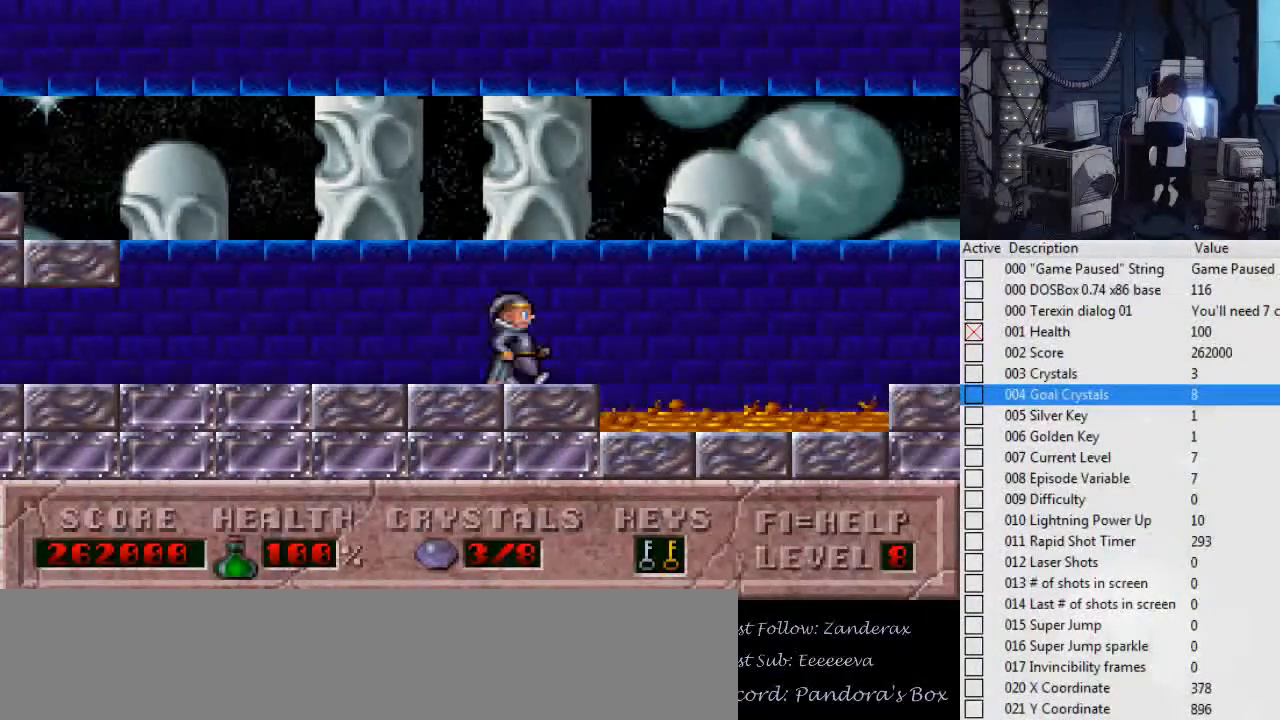
{"keys": ["right"], "events": [[67, "left", "down"], [67, "right", "up"], [234, "ctrl_l", "up"], [334, "left", "up"], [434, "right", "down"]]}
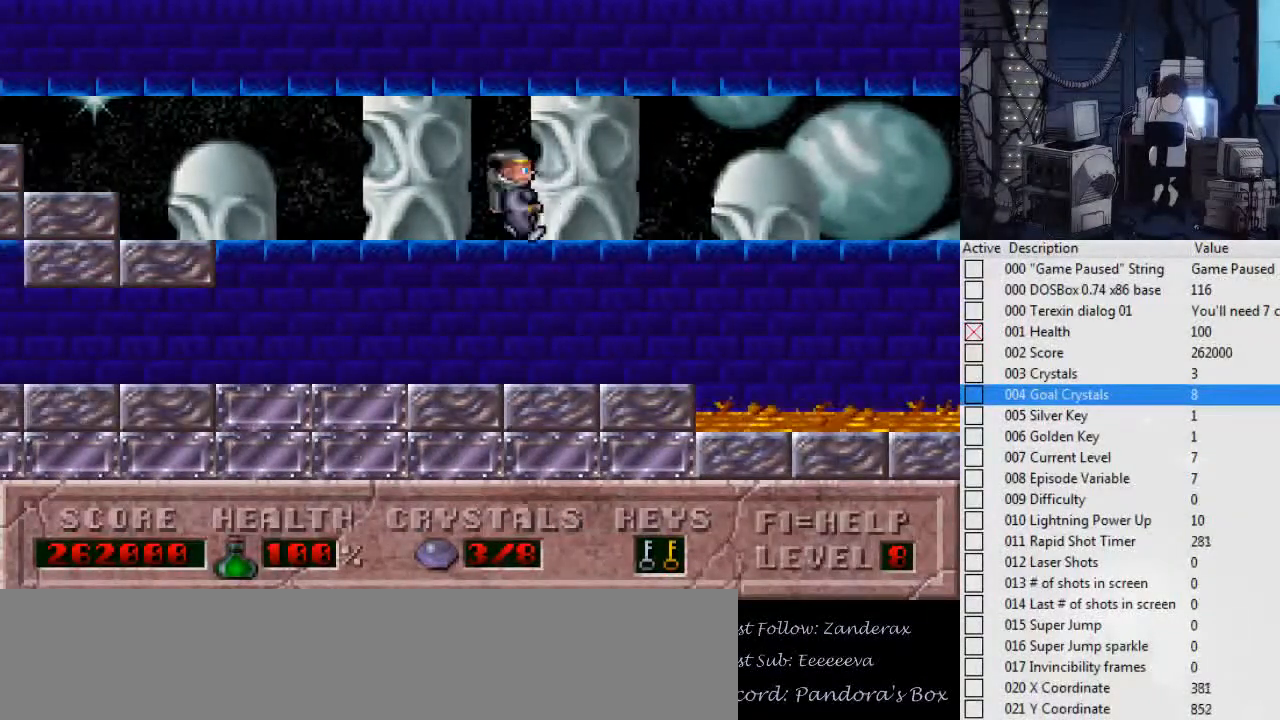
{"keys": ["left"], "events": [[67, "right", "up"], [100, "left", "down"], [300, "left", "up"], [367, "right", "down"], [500, "left", "down"], [500, "right", "up"]]}
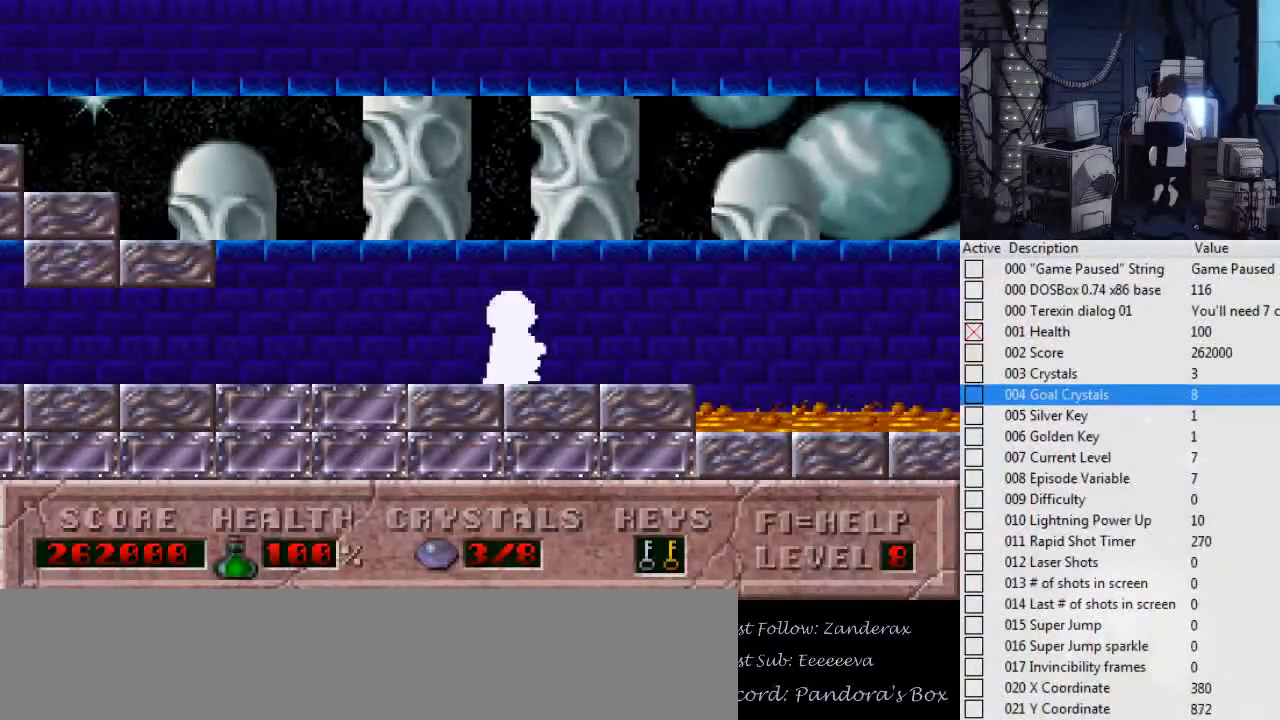
{"keys": ["left"], "events": []}
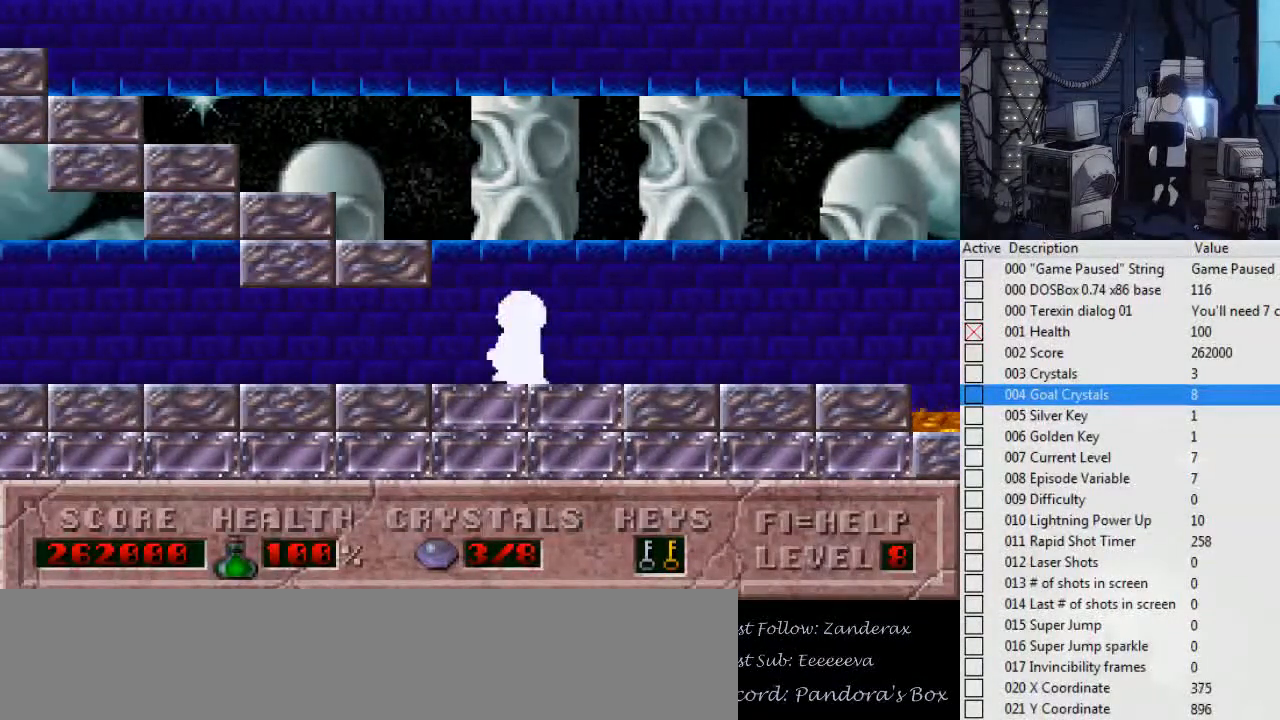
{"keys": ["left"], "events": []}
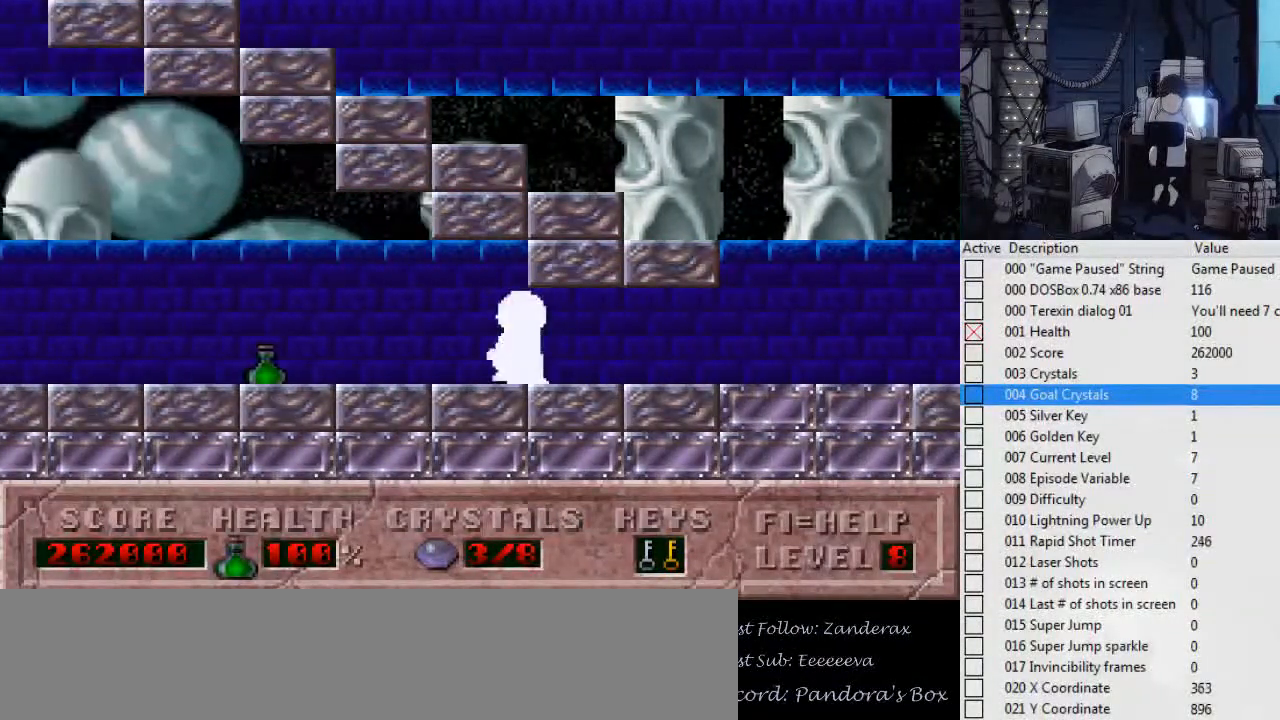
{"keys": ["left"], "events": []}
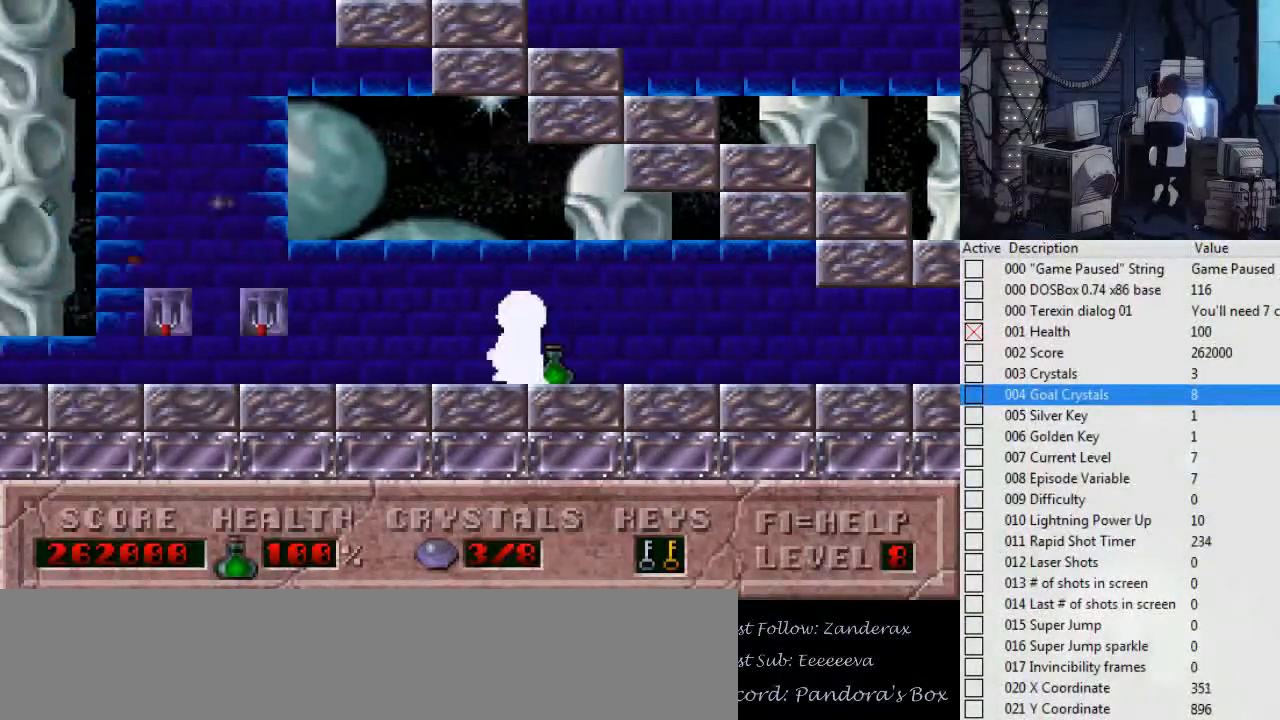
{"keys": ["left"], "events": []}
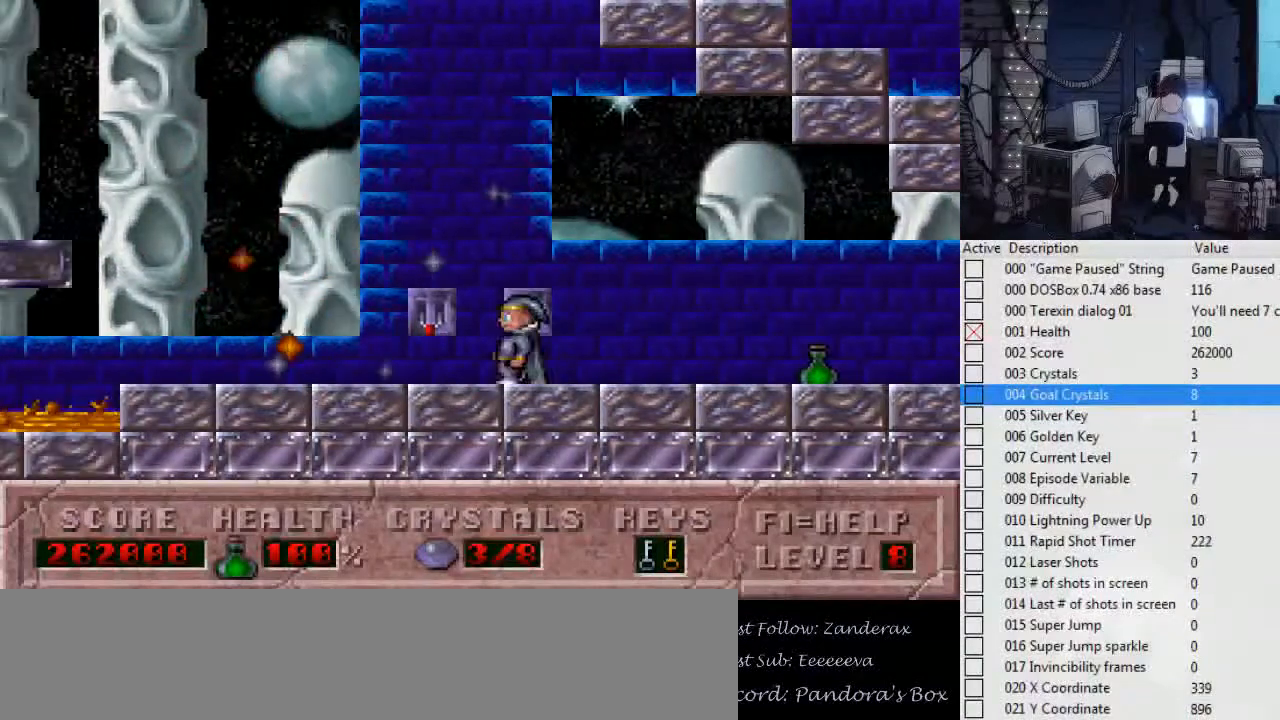
{"keys": ["left"], "events": []}